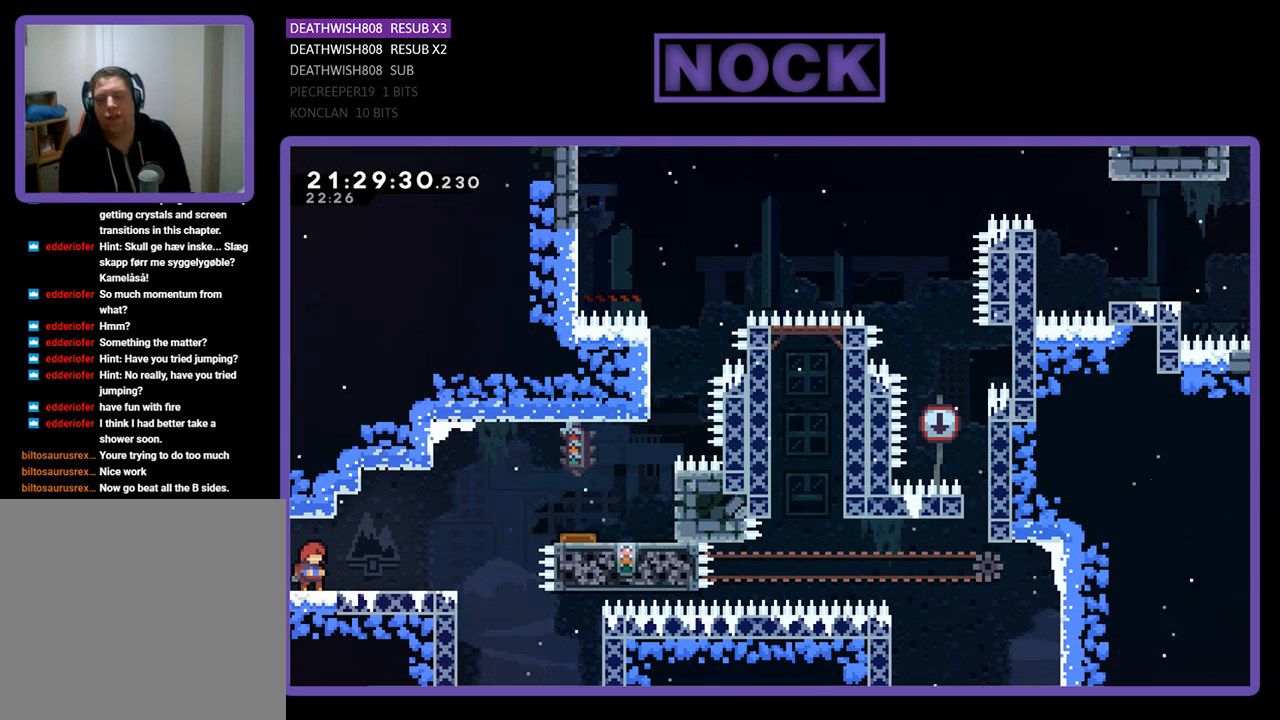
Gameplay with a controller (PlayStation layout); each line is a JSON object with the inputs held at the frame after it. "events" lists button and stick changes between this image and that frame as [ms after this image, input, new state], when the widget could be followed in between.
{"buttons": ["DPAD_RIGHT"], "left_stick": "center", "right_stick": "center", "events": [[167, "DPAD_RIGHT", "down"]]}
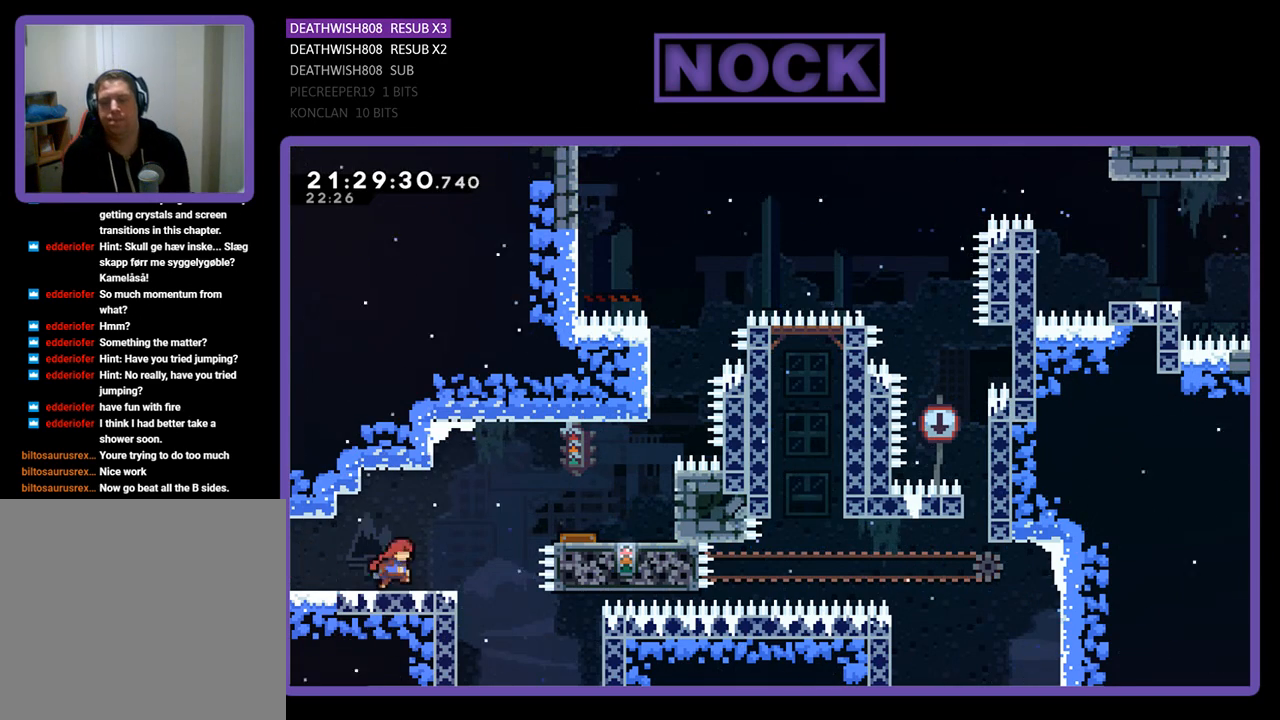
{"buttons": ["CIRCLE", "DPAD_RIGHT"], "left_stick": "center", "right_stick": "center", "events": [[100, "CROSS", "down"], [267, "CROSS", "up"], [367, "CIRCLE", "down"]]}
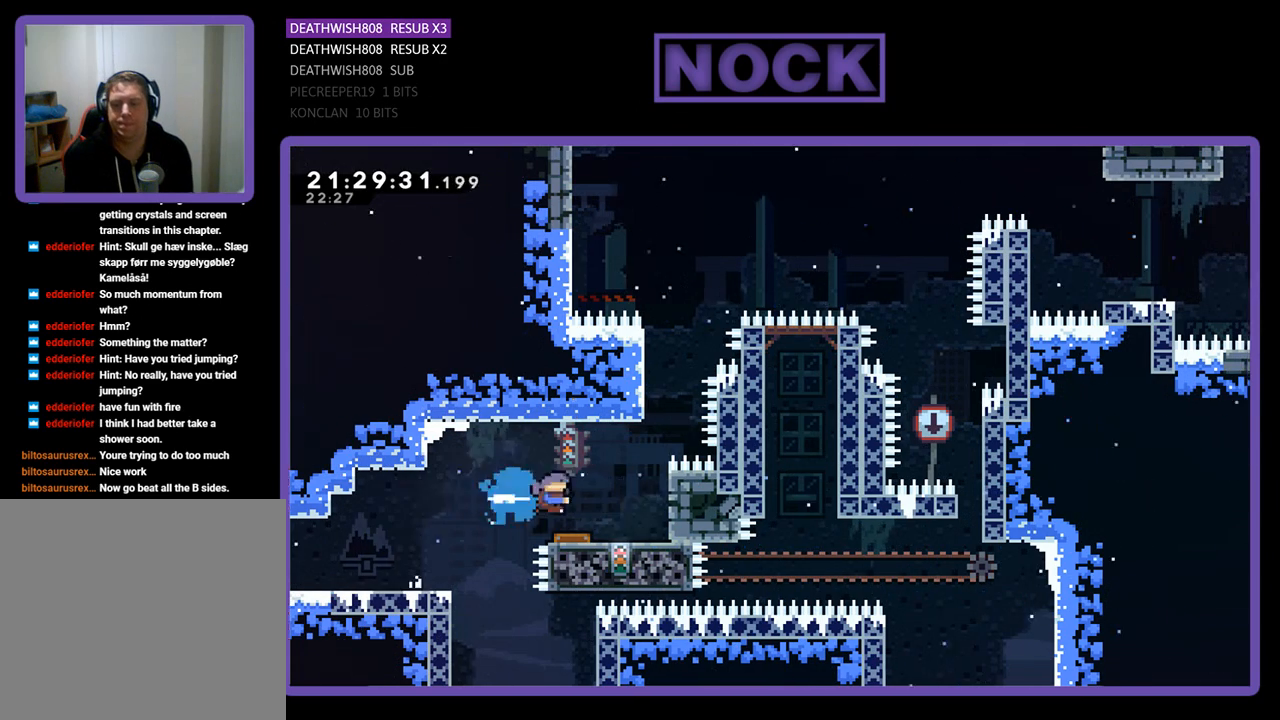
{"buttons": ["R2"], "left_stick": "center", "right_stick": "center", "events": [[67, "CIRCLE", "up"], [167, "DPAD_RIGHT", "up"], [333, "R2", "down"]]}
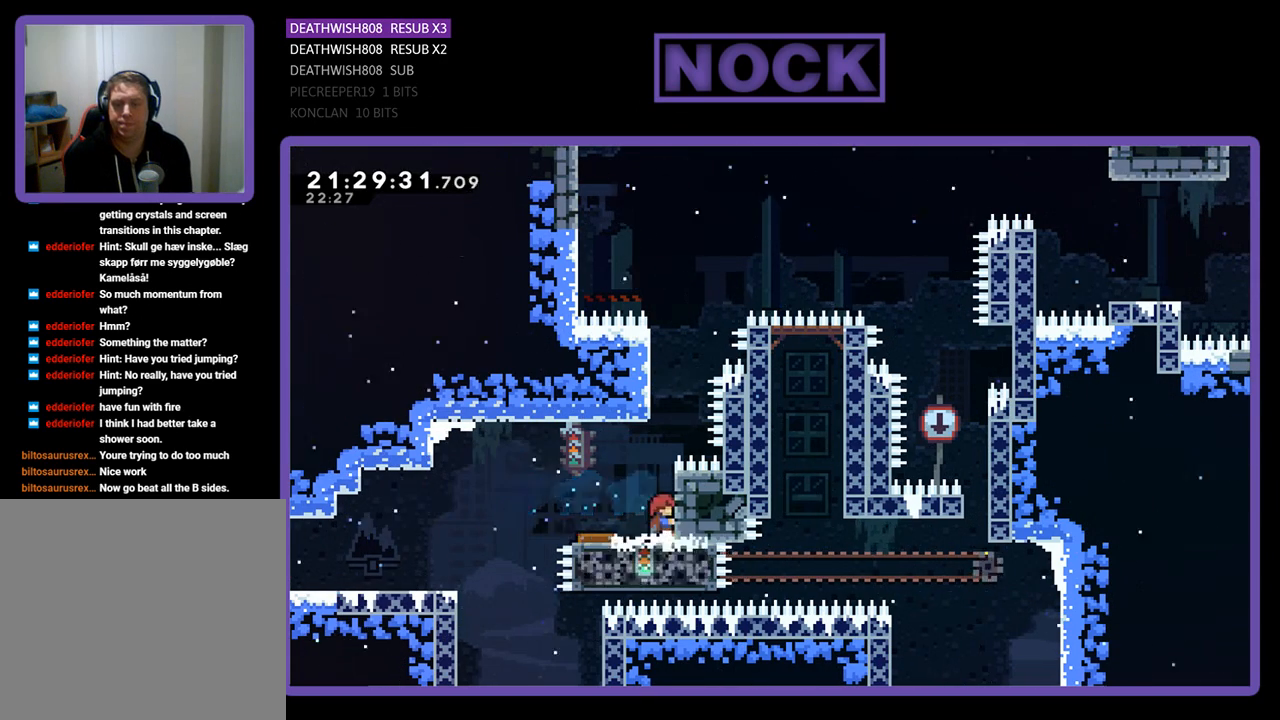
{"buttons": ["CROSS", "R2", "DPAD_UP", "DPAD_RIGHT"], "left_stick": "center", "right_stick": "center", "events": [[367, "DPAD_RIGHT", "down"], [433, "DPAD_UP", "down"], [500, "CROSS", "down"]]}
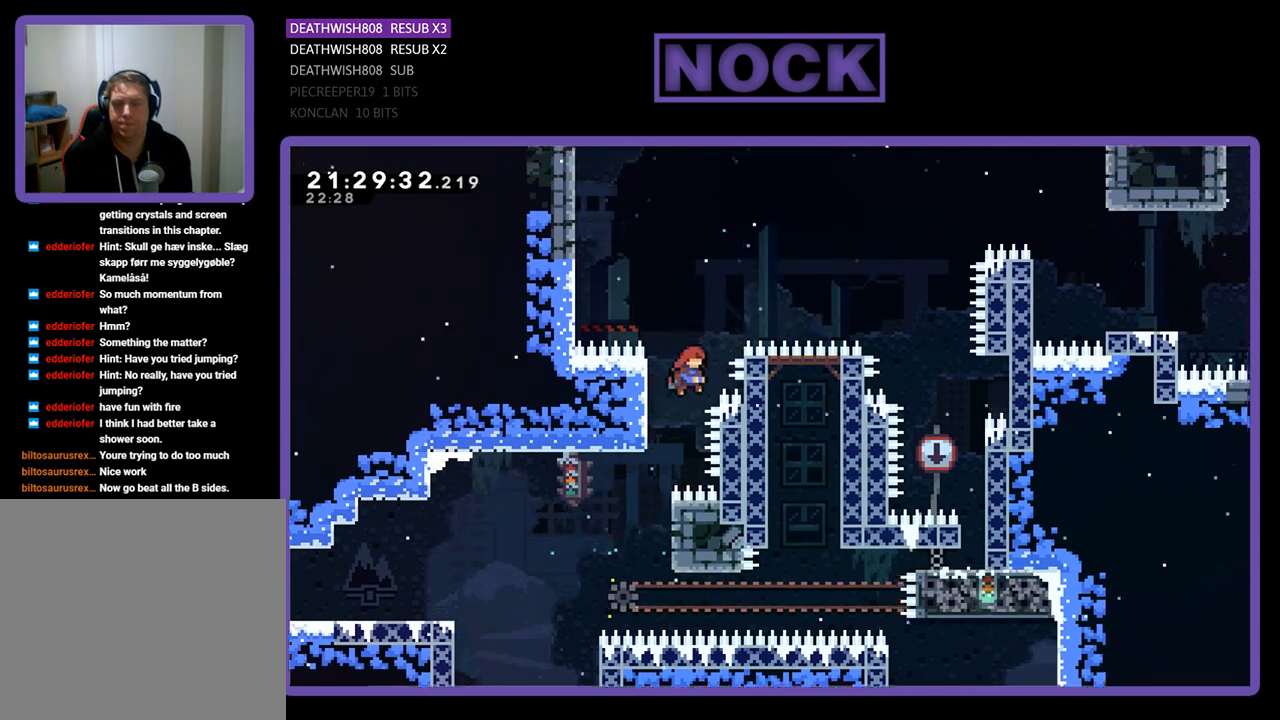
{"buttons": ["CROSS", "CIRCLE", "R2", "DPAD_UP", "DPAD_RIGHT"], "left_stick": "center", "right_stick": "center", "events": [[100, "CIRCLE", "down"]]}
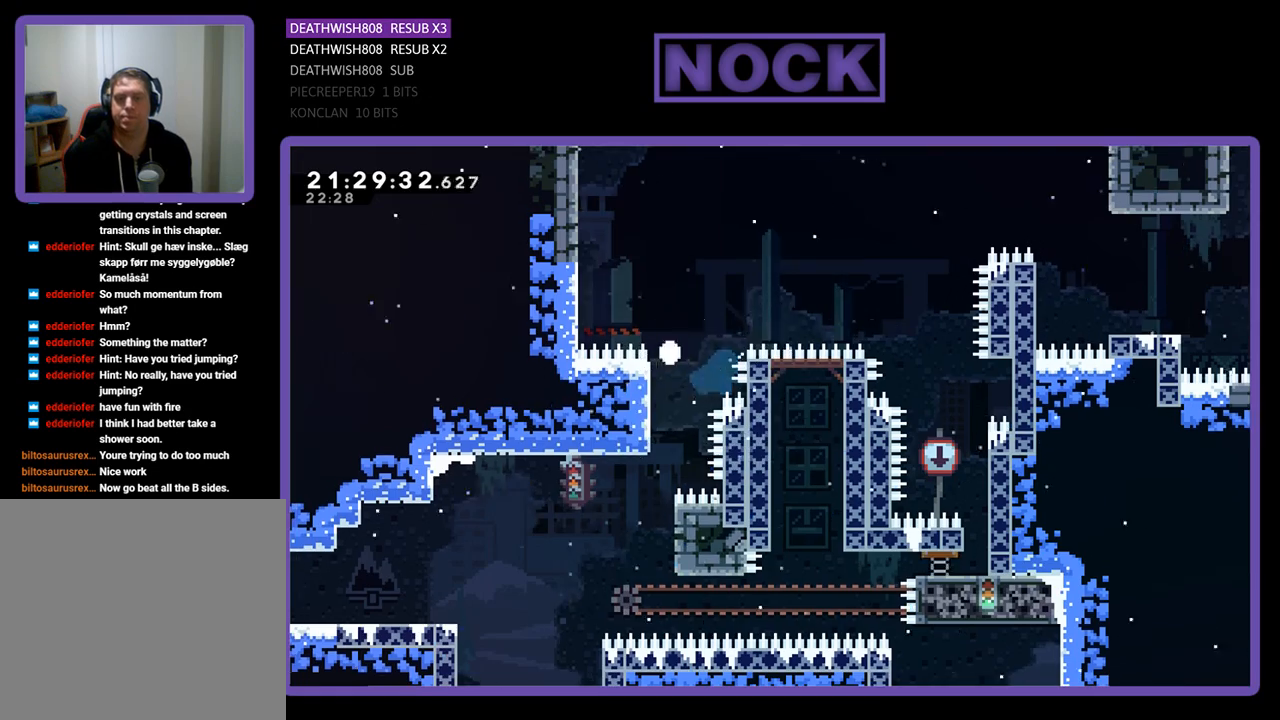
{"buttons": [], "left_stick": "center", "right_stick": "center", "events": [[100, "CROSS", "up"], [133, "CIRCLE", "up"], [133, "DPAD_RIGHT", "up"], [133, "R2", "up"], [167, "DPAD_UP", "up"]]}
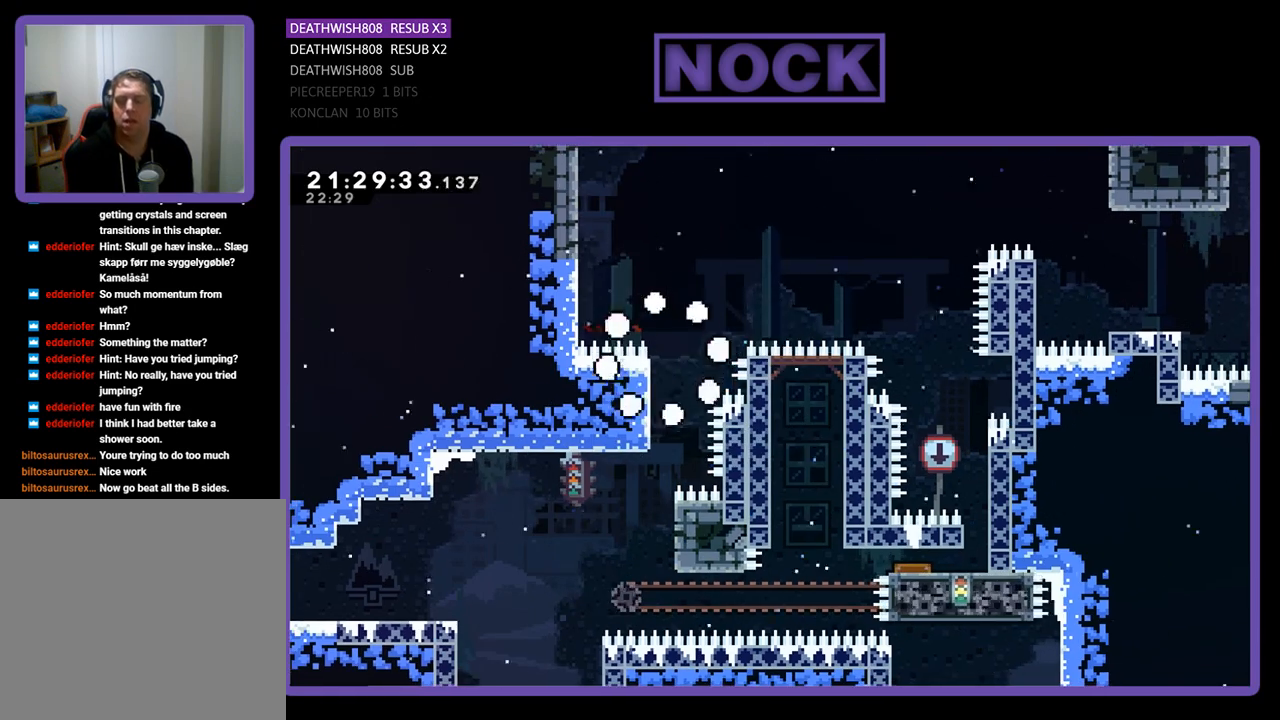
{"buttons": [], "left_stick": "center", "right_stick": "center", "events": []}
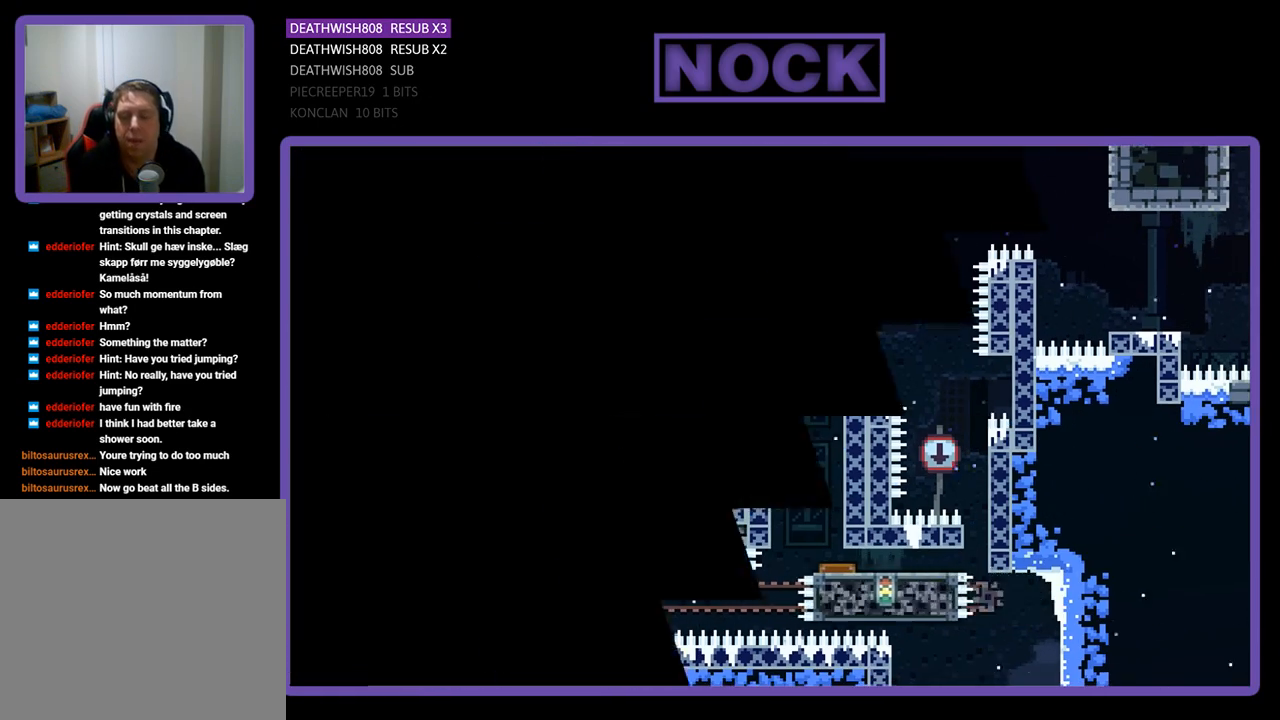
{"buttons": [], "left_stick": "center", "right_stick": "center", "events": []}
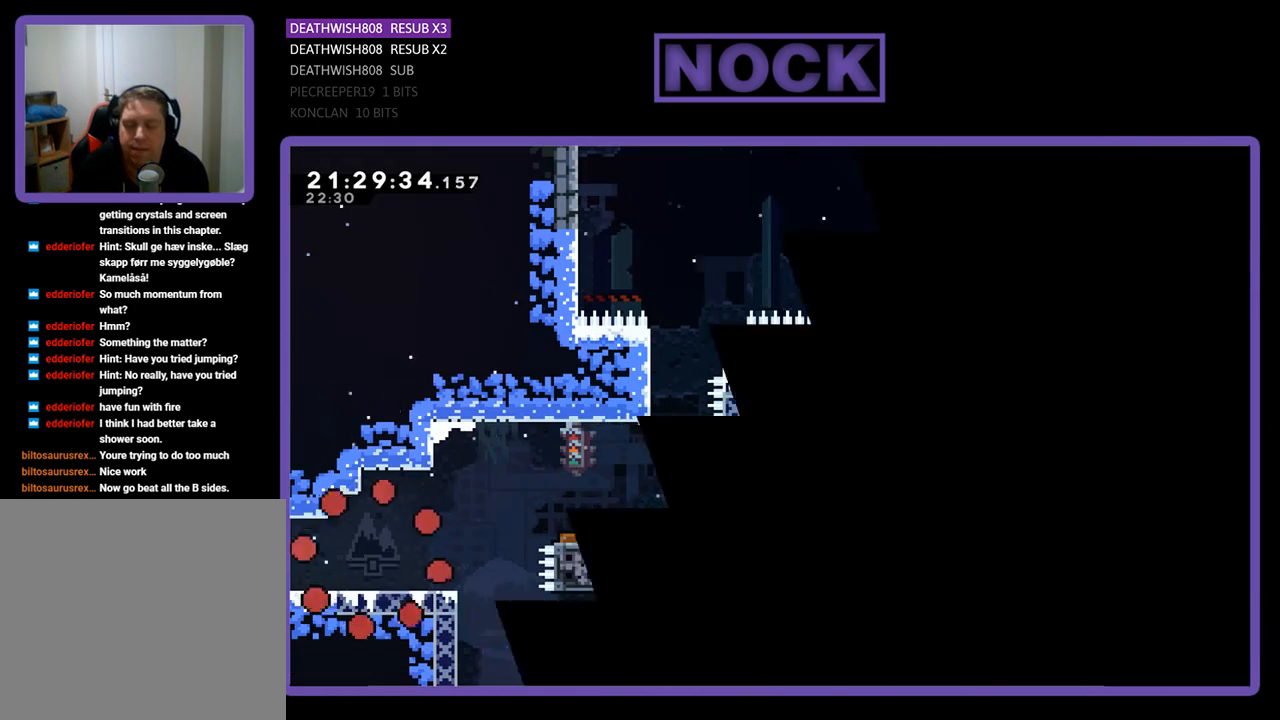
{"buttons": ["DPAD_RIGHT"], "left_stick": "center", "right_stick": "center", "events": [[100, "DPAD_RIGHT", "down"]]}
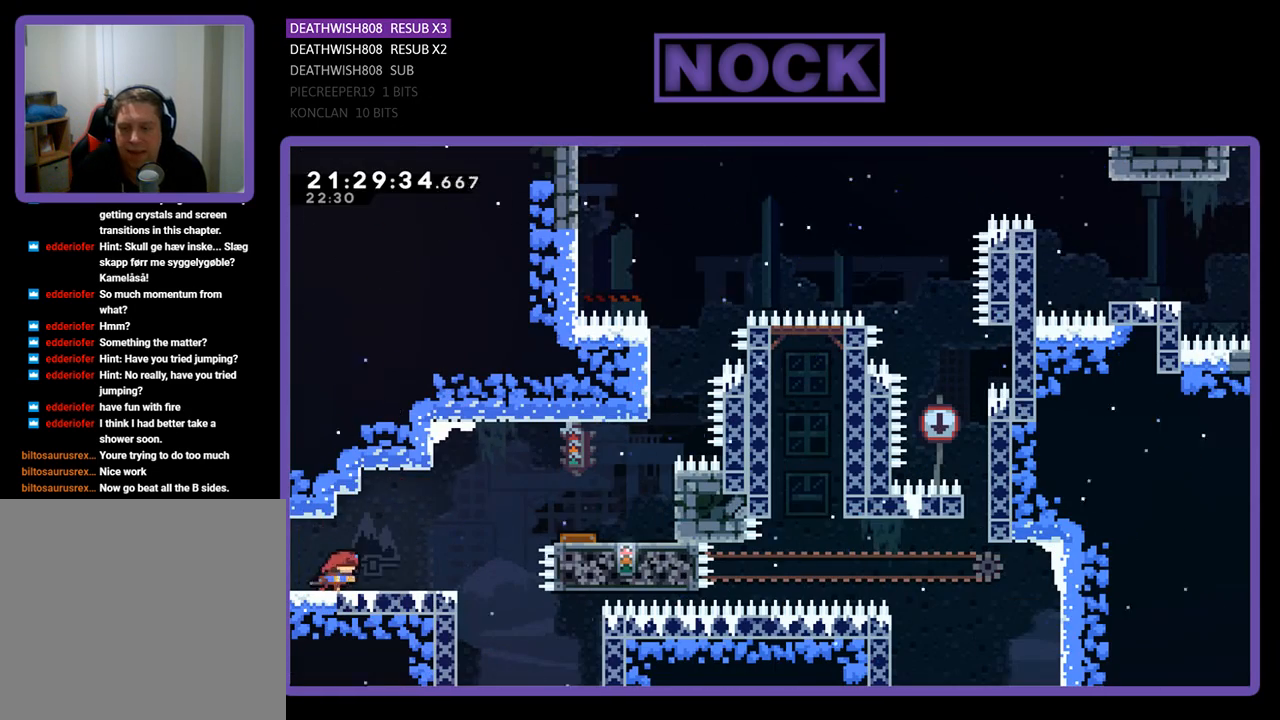
{"buttons": ["CIRCLE", "DPAD_UP", "DPAD_RIGHT"], "left_stick": "center", "right_stick": "center", "events": [[200, "CROSS", "down"], [267, "DPAD_UP", "down"], [400, "CROSS", "up"], [500, "CIRCLE", "down"]]}
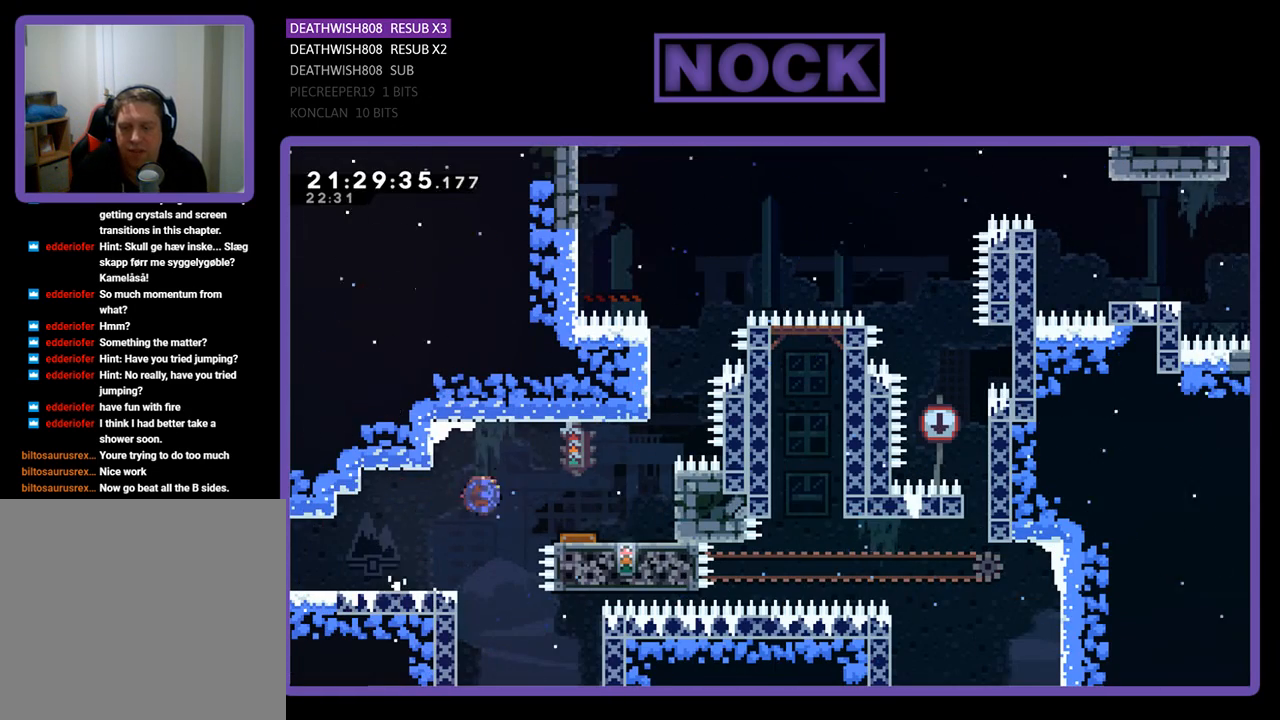
{"buttons": [], "left_stick": "center", "right_stick": "center", "events": [[100, "DPAD_UP", "up"], [300, "CIRCLE", "up"], [433, "DPAD_RIGHT", "up"]]}
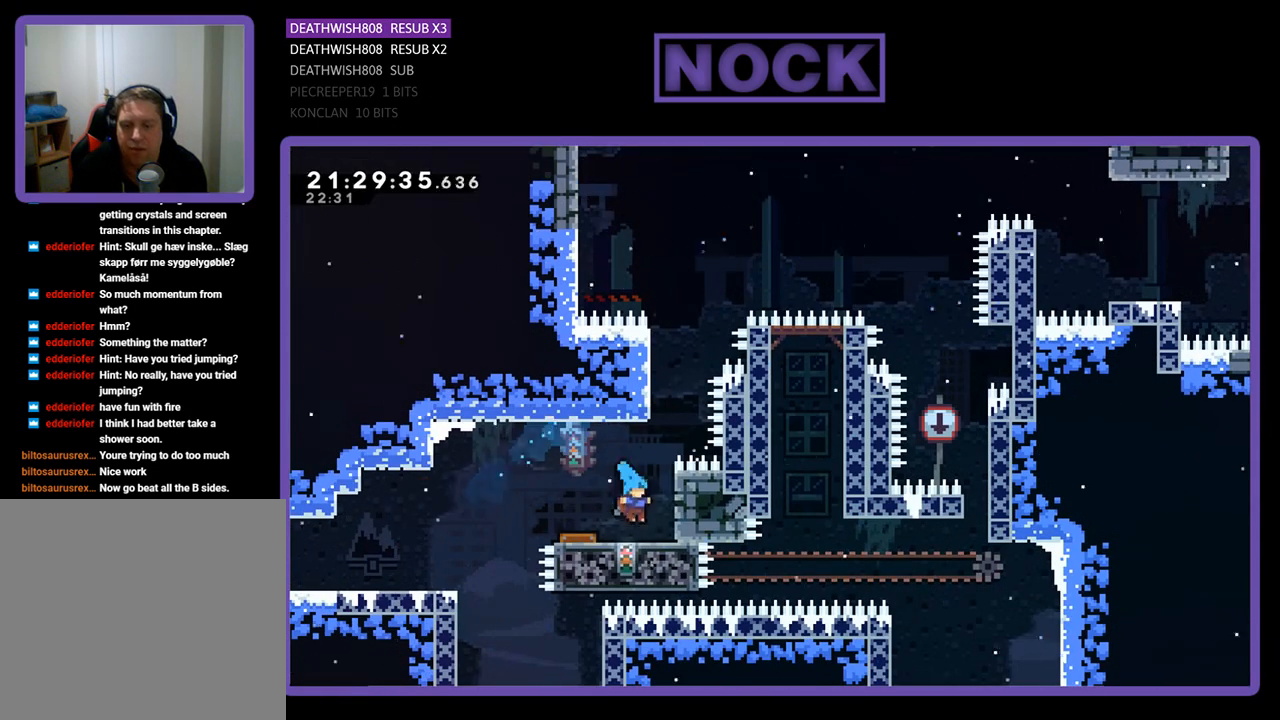
{"buttons": ["R2"], "left_stick": "center", "right_stick": "center", "events": [[100, "R2", "down"], [200, "DPAD_RIGHT", "down"], [367, "DPAD_RIGHT", "up"]]}
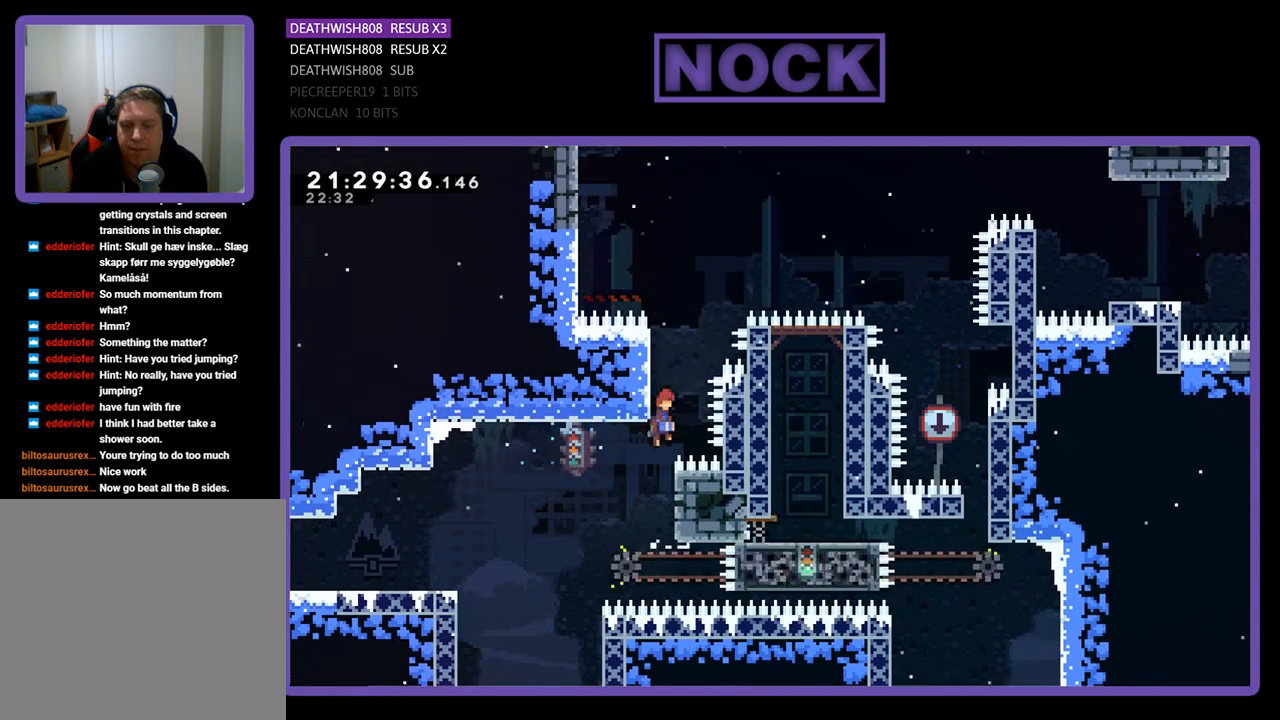
{"buttons": ["CROSS", "CIRCLE", "R2", "DPAD_UP", "DPAD_RIGHT"], "left_stick": "center", "right_stick": "center", "events": [[67, "CROSS", "down"], [100, "DPAD_UP", "down"], [167, "CIRCLE", "down"], [167, "DPAD_RIGHT", "down"]]}
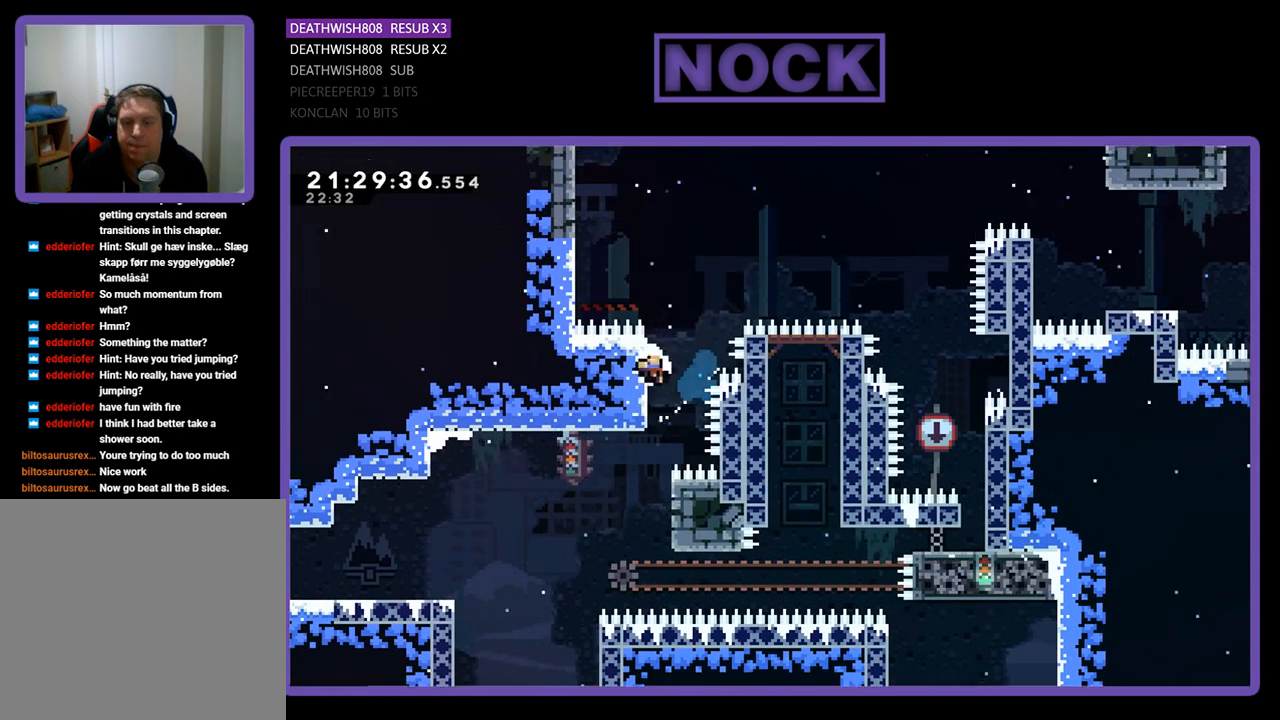
{"buttons": [], "left_stick": "center", "right_stick": "center", "events": [[100, "CROSS", "up"], [133, "CIRCLE", "up"], [133, "DPAD_RIGHT", "up"], [133, "DPAD_UP", "up"], [133, "R2", "up"]]}
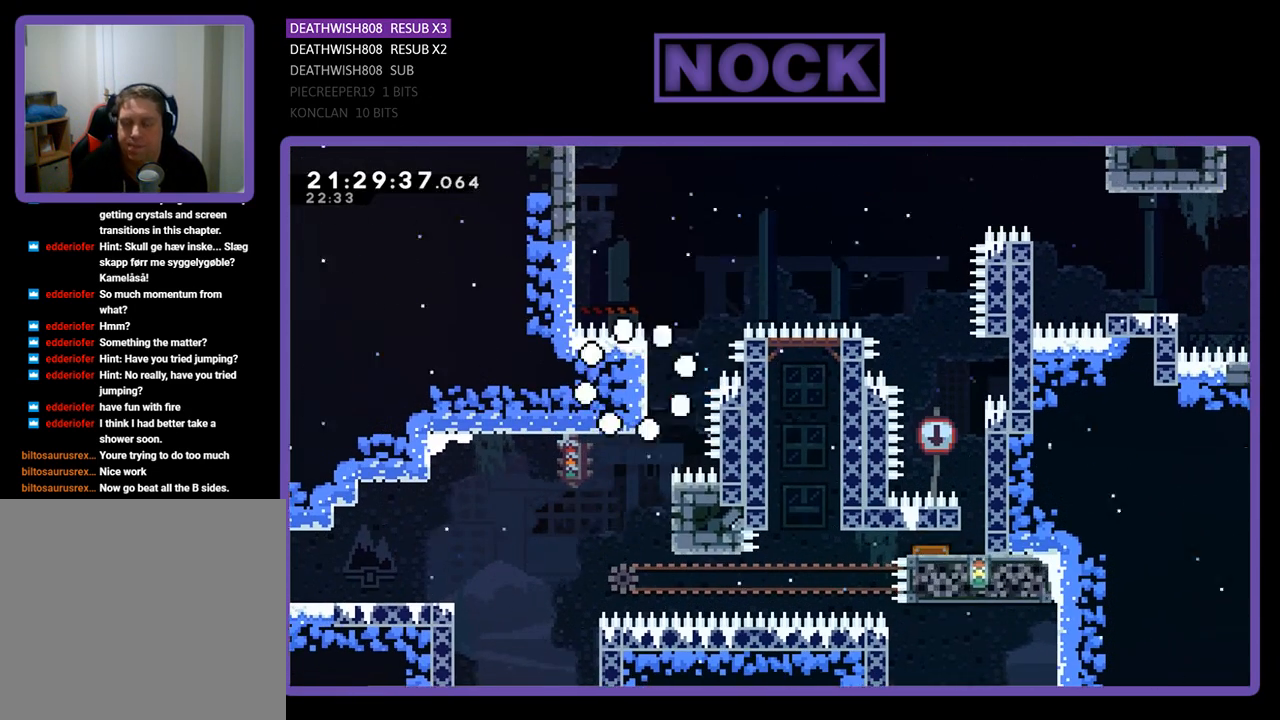
{"buttons": [], "left_stick": "center", "right_stick": "center", "events": []}
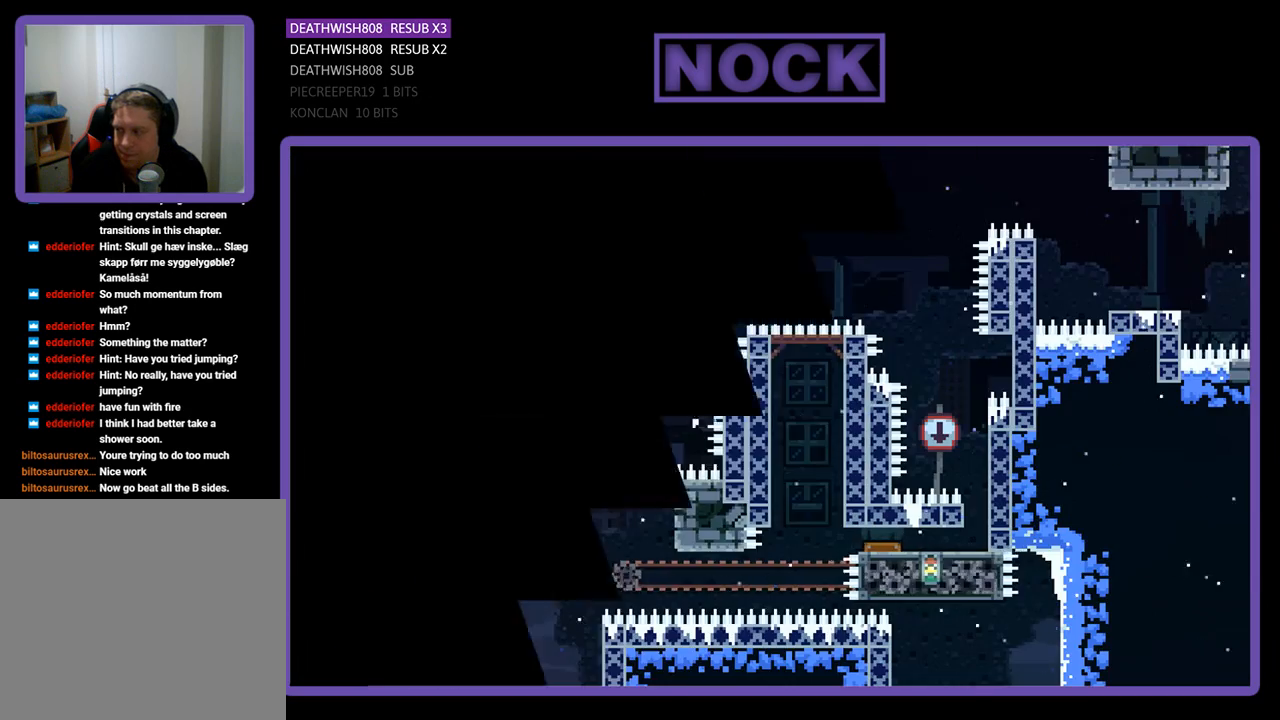
{"buttons": [], "left_stick": "center", "right_stick": "center", "events": [[167, "DPAD_RIGHT", "down"], [267, "DPAD_RIGHT", "up"]]}
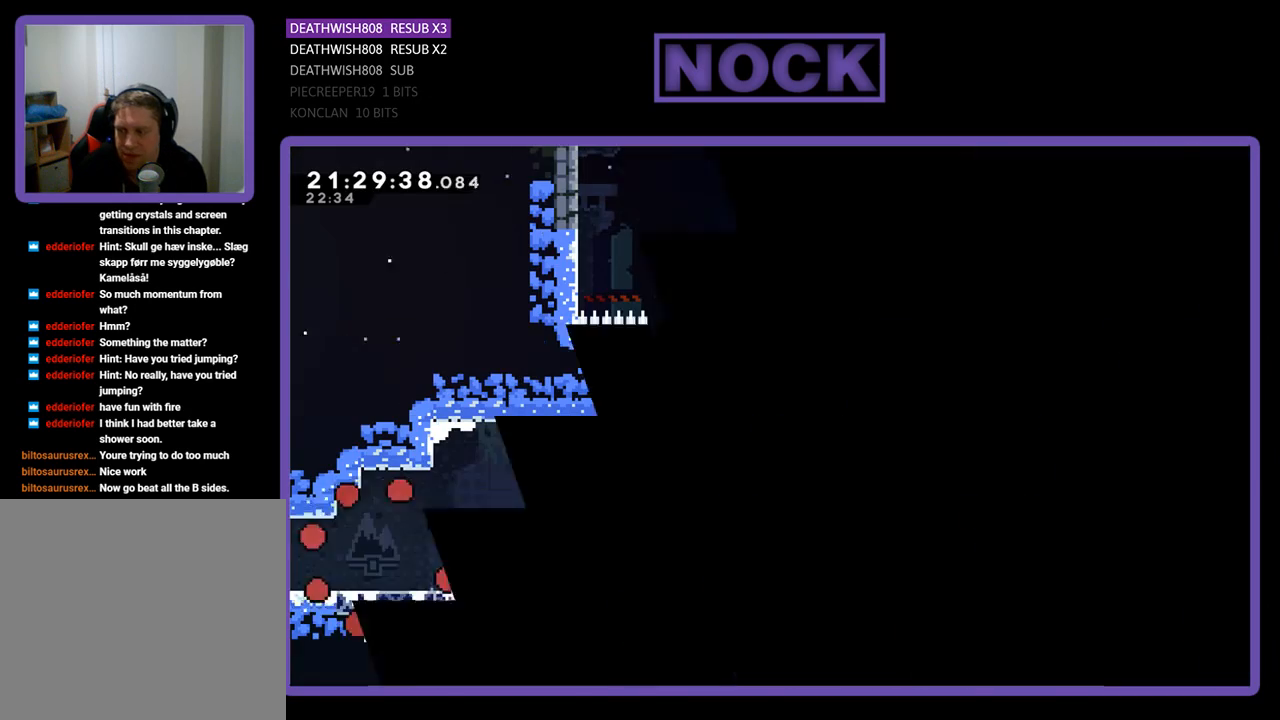
{"buttons": ["DPAD_RIGHT"], "left_stick": "center", "right_stick": "center", "events": [[300, "DPAD_RIGHT", "down"]]}
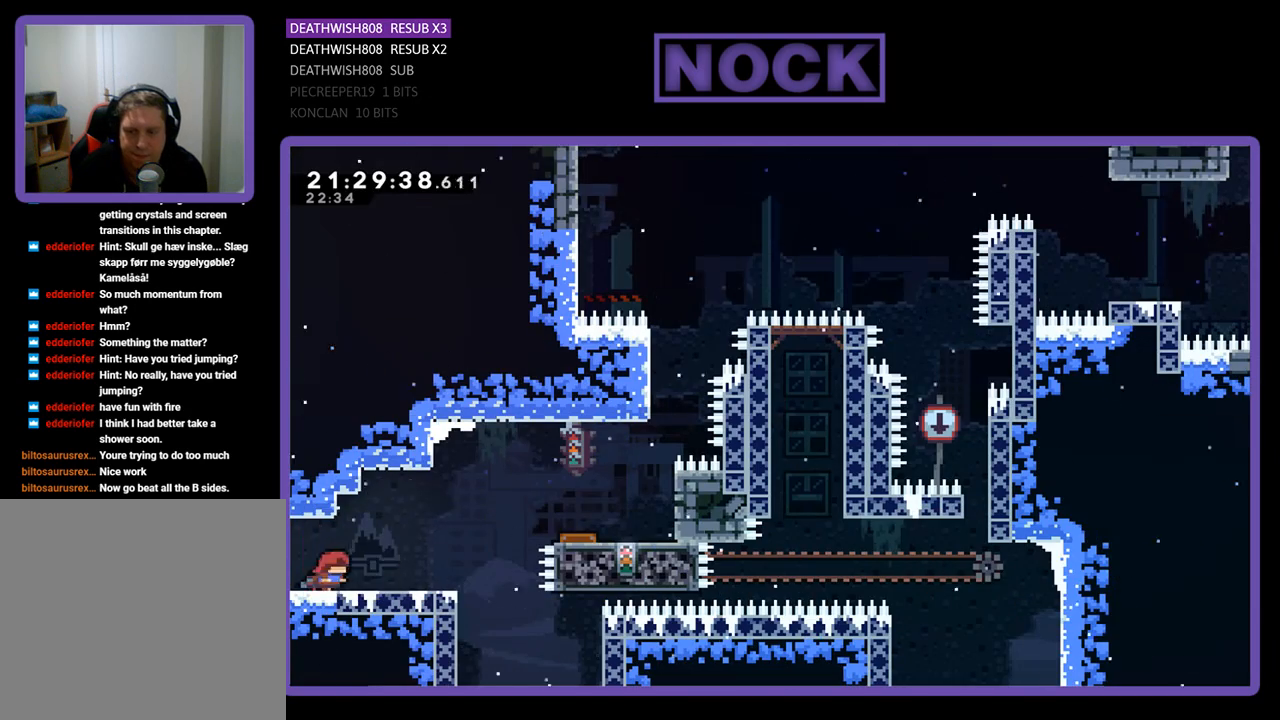
{"buttons": ["CIRCLE", "DPAD_RIGHT"], "left_stick": "center", "right_stick": "center", "events": [[233, "CROSS", "down"], [400, "CROSS", "up"], [500, "CIRCLE", "down"]]}
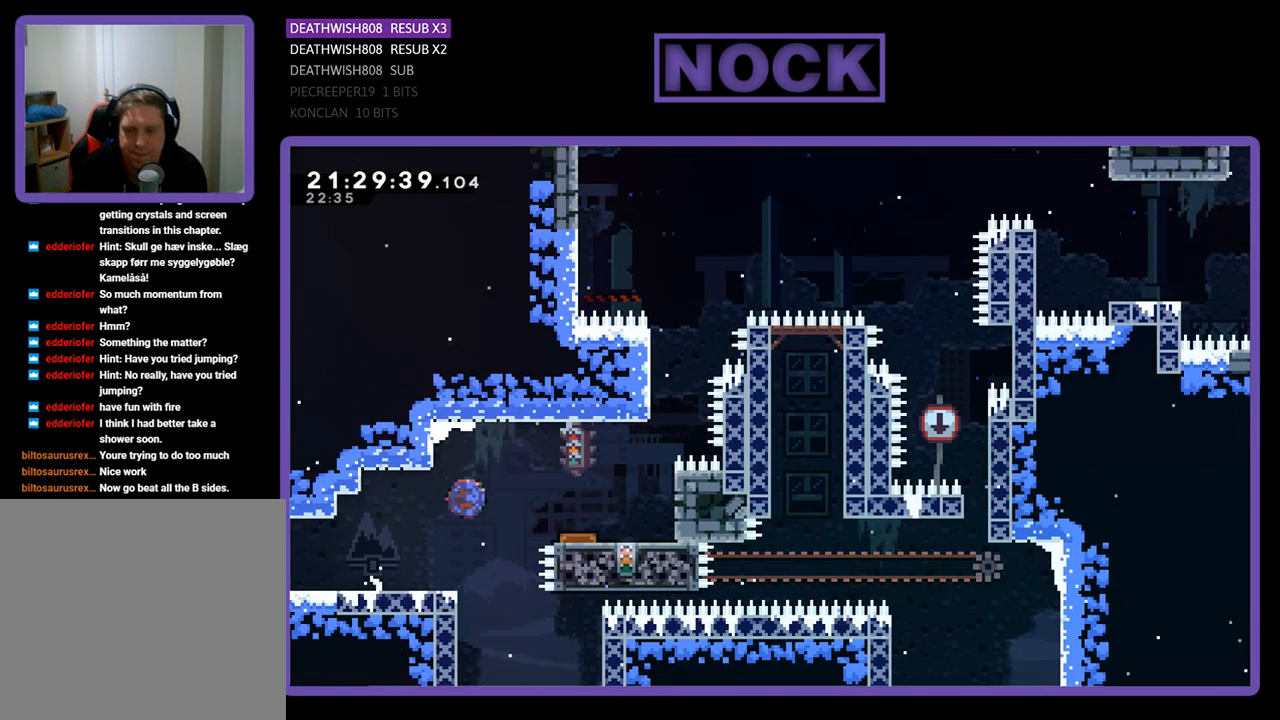
{"buttons": [], "left_stick": "center", "right_stick": "center", "events": [[300, "CIRCLE", "up"], [433, "DPAD_RIGHT", "up"]]}
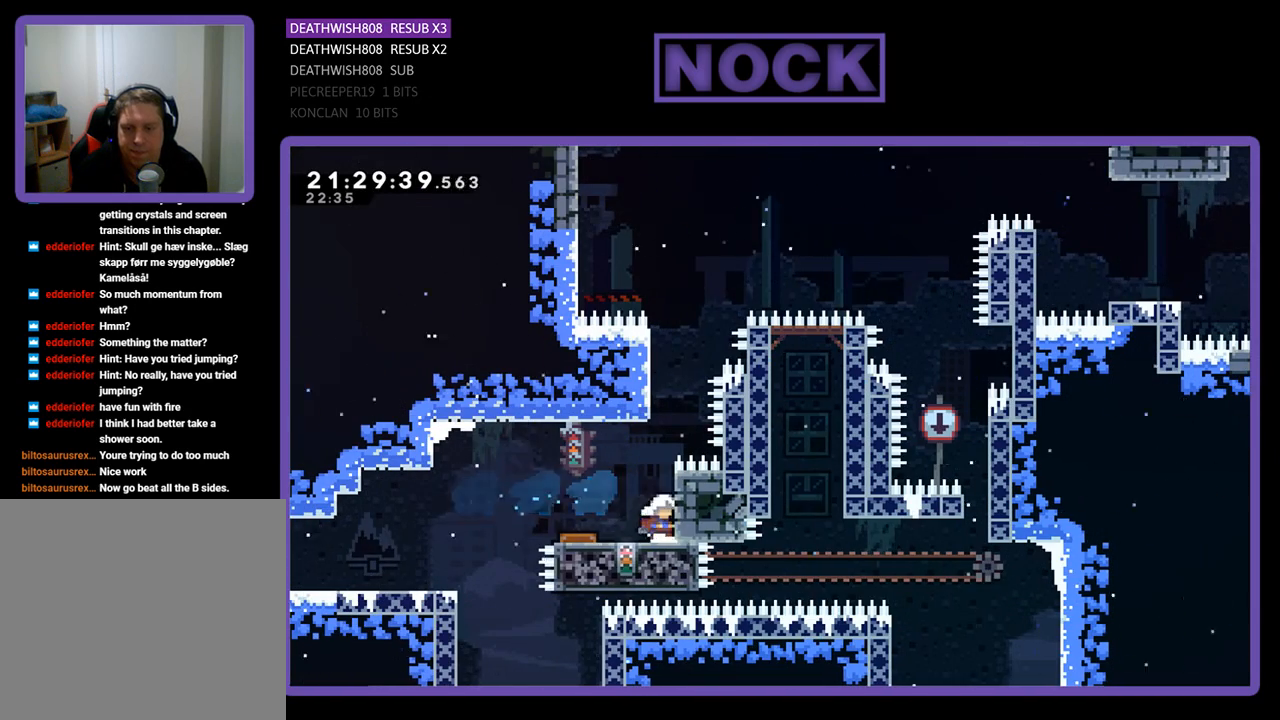
{"buttons": ["CROSS", "DPAD_UP"], "left_stick": "center", "right_stick": "center", "events": [[400, "DPAD_UP", "down"], [467, "CROSS", "down"]]}
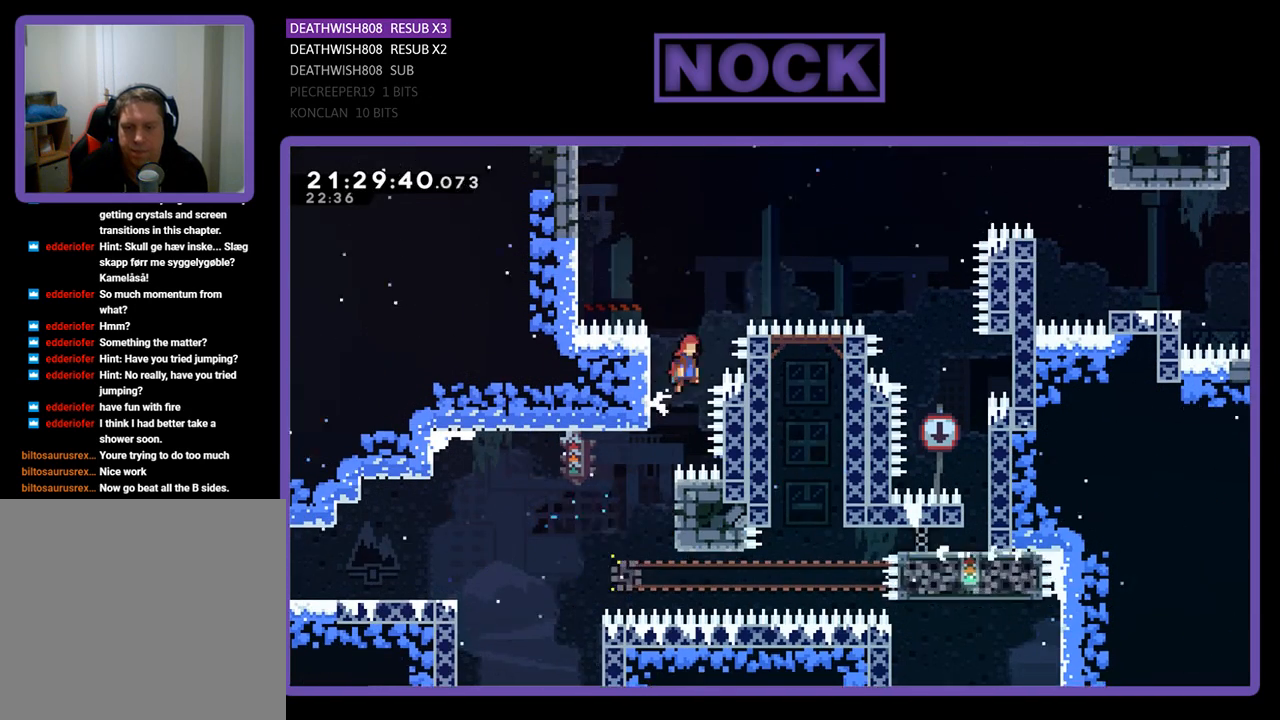
{"buttons": ["CROSS", "CIRCLE", "R2", "DPAD_UP", "DPAD_RIGHT"], "left_stick": "center", "right_stick": "center", "events": [[100, "CIRCLE", "down"], [133, "R2", "down"], [167, "DPAD_RIGHT", "down"]]}
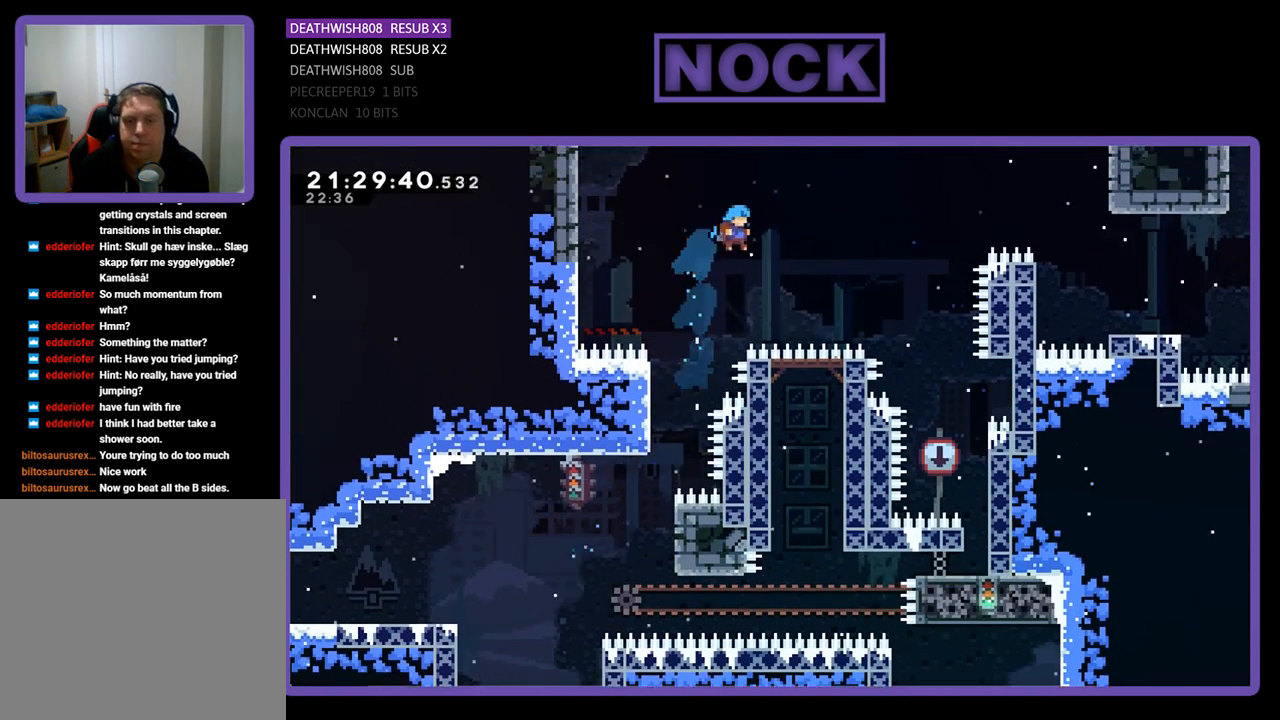
{"buttons": [], "left_stick": "center", "right_stick": "center", "events": [[333, "DPAD_UP", "up"], [400, "DPAD_UP", "down"], [433, "CROSS", "up"], [467, "CIRCLE", "up"], [467, "DPAD_RIGHT", "up"], [467, "DPAD_UP", "up"], [467, "R2", "up"]]}
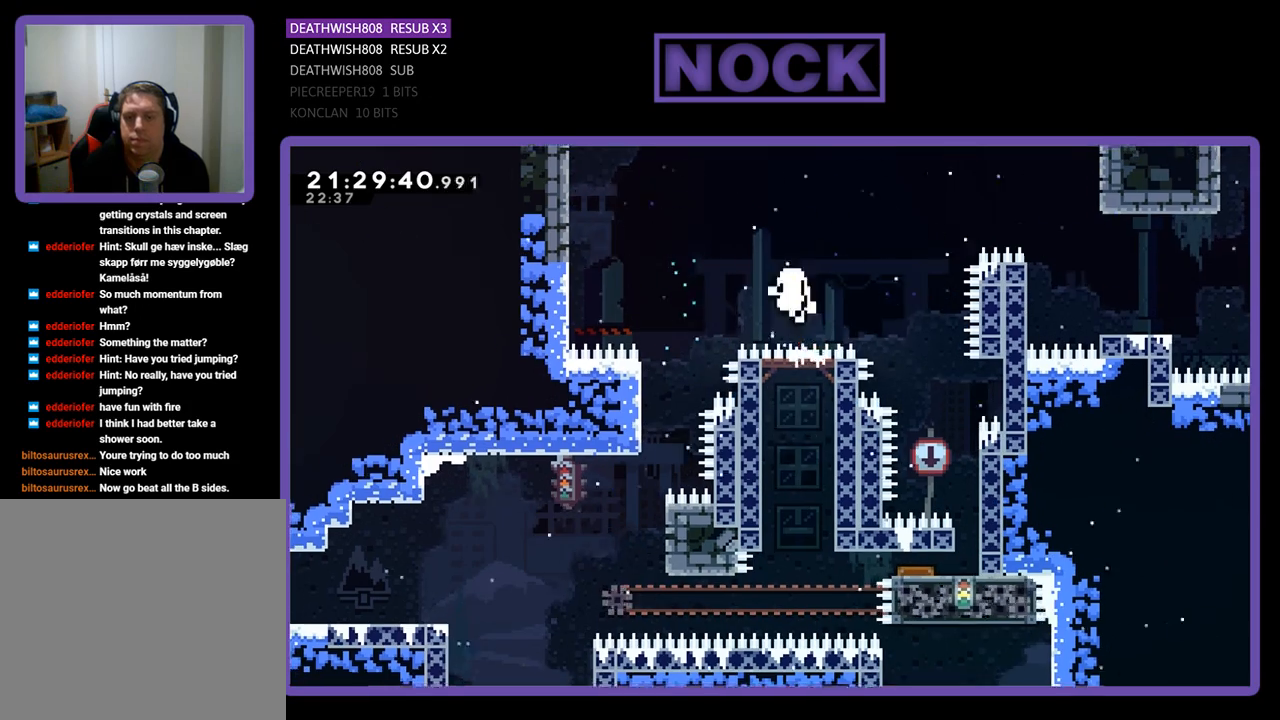
{"buttons": [], "left_stick": "center", "right_stick": "center", "events": []}
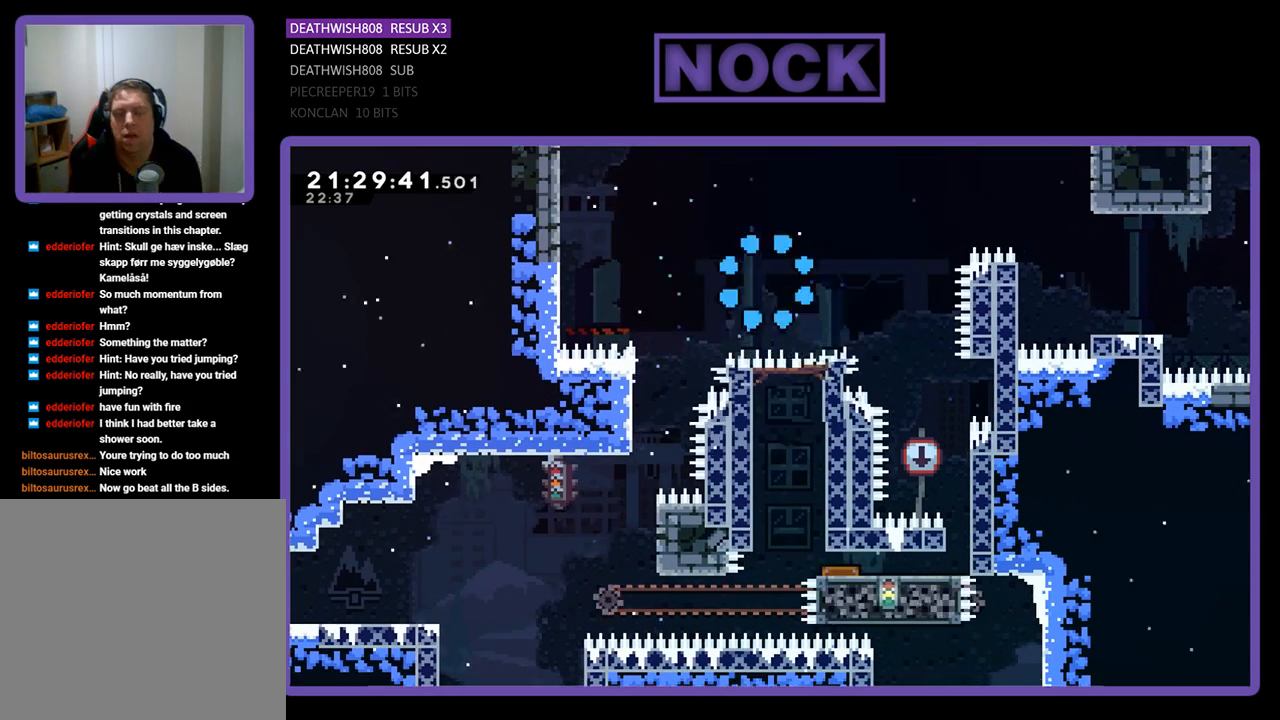
{"buttons": [], "left_stick": "center", "right_stick": "center", "events": []}
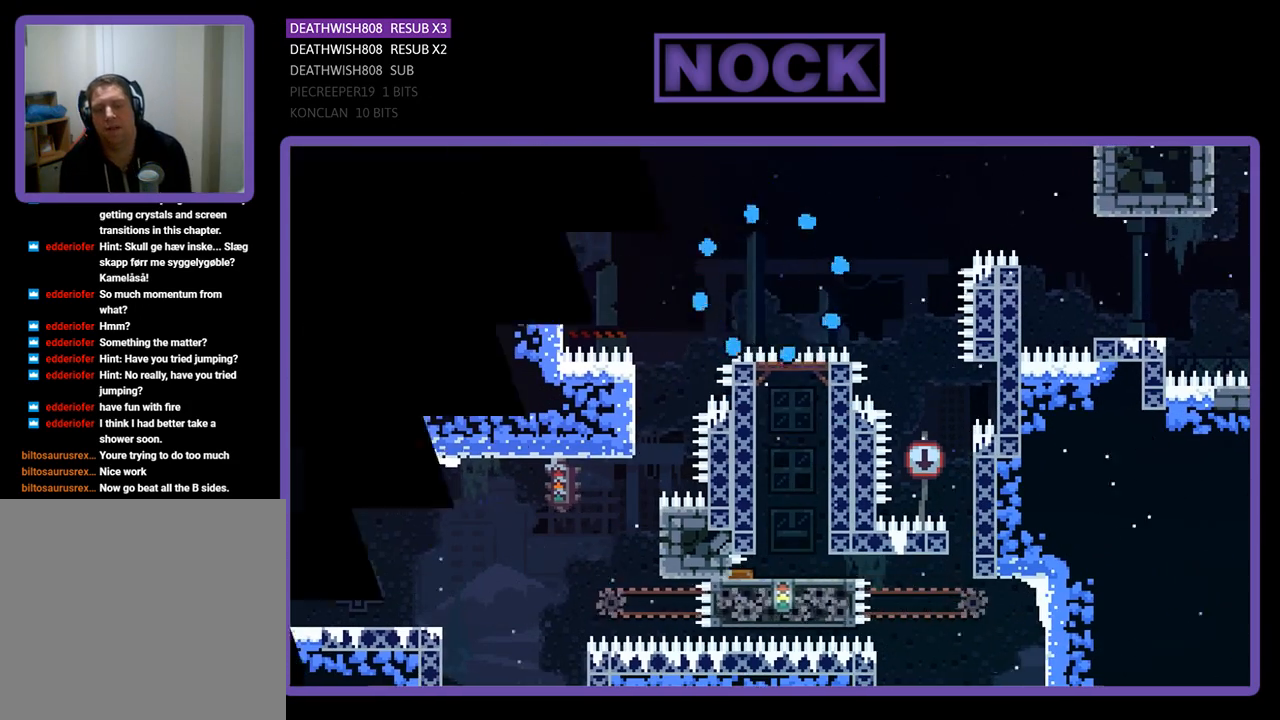
{"buttons": [], "left_stick": "center", "right_stick": "center", "events": []}
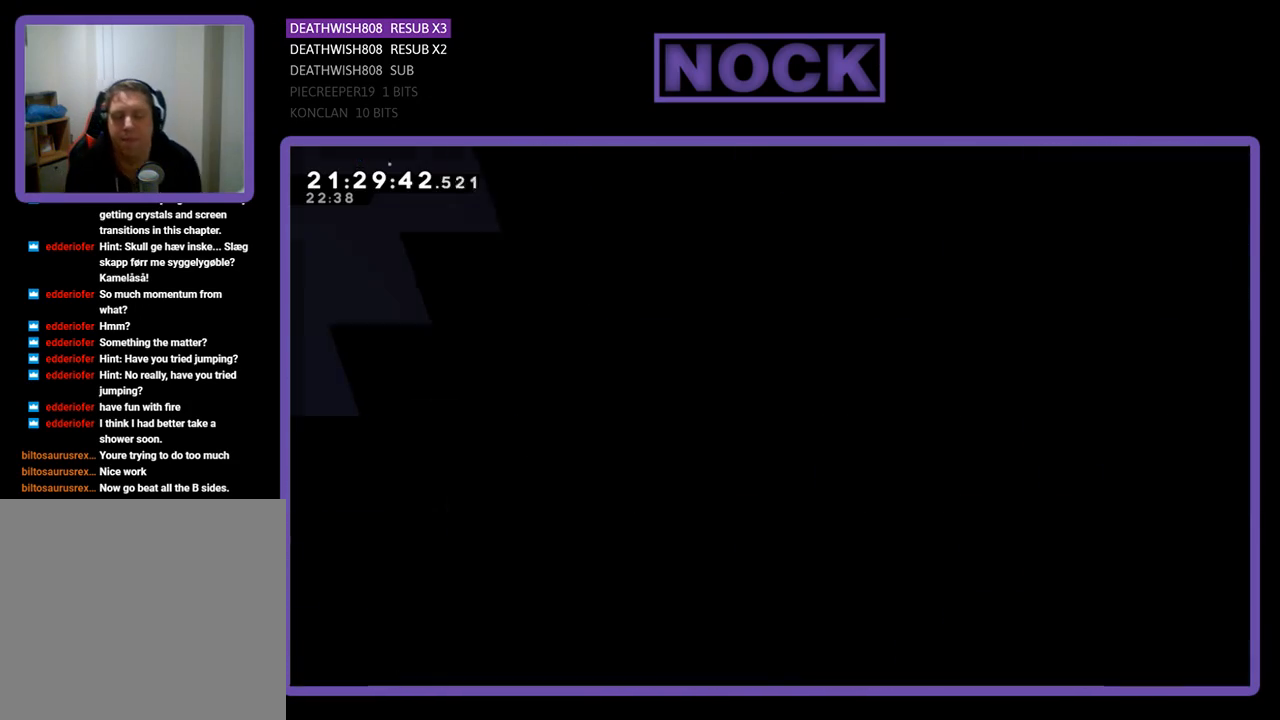
{"buttons": ["R2", "DPAD_RIGHT"], "left_stick": "center", "right_stick": "center", "events": [[267, "R2", "down"], [433, "DPAD_RIGHT", "down"]]}